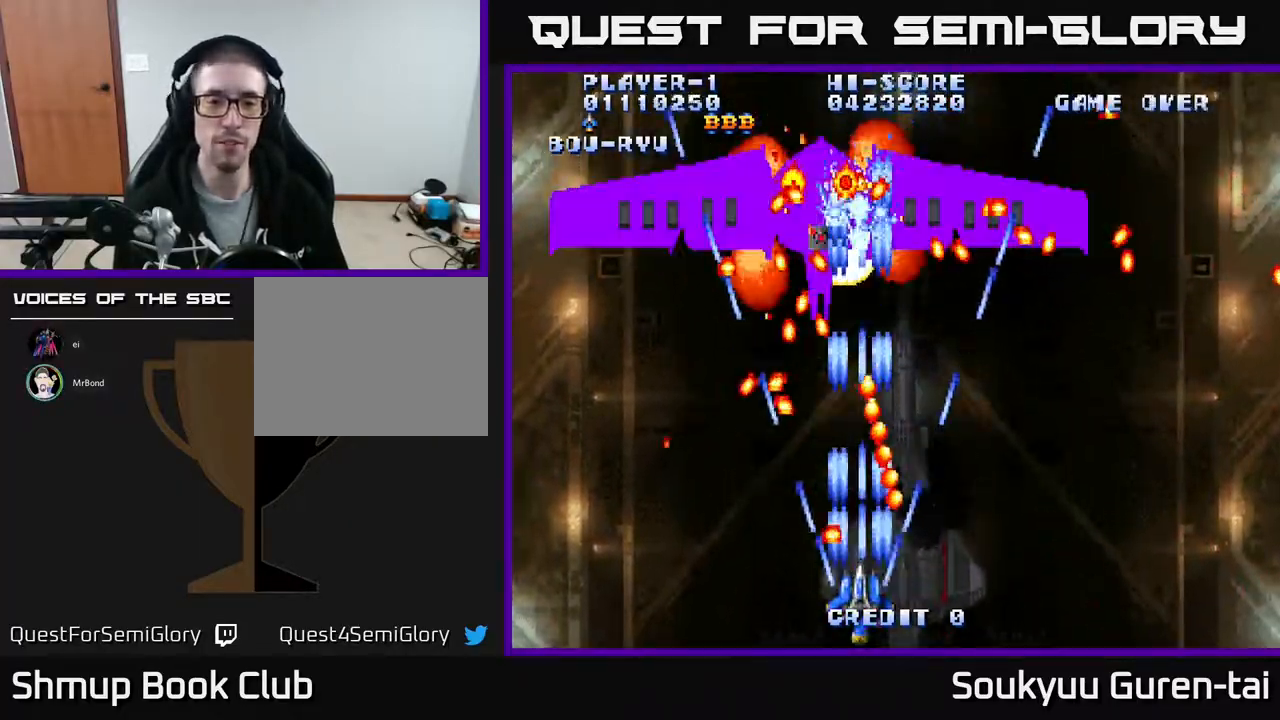
Gameplay with a controller (Xbox layout); each line is a JSON object with the inputs held at the frame after it. "events" lists button and stick changes between this image and that frame as [ms after this image, input, new state], when the widget could be followed in between. Not read: left_stick right_stick.
{"buttons": ["A"], "events": [[50, "A", "up"], [133, "A", "down"], [233, "A", "up"], [250, "DPAD_LEFT", "down"], [317, "A", "down"], [350, "DPAD_LEFT", "up"], [433, "A", "up"], [467, "A", "down"]]}
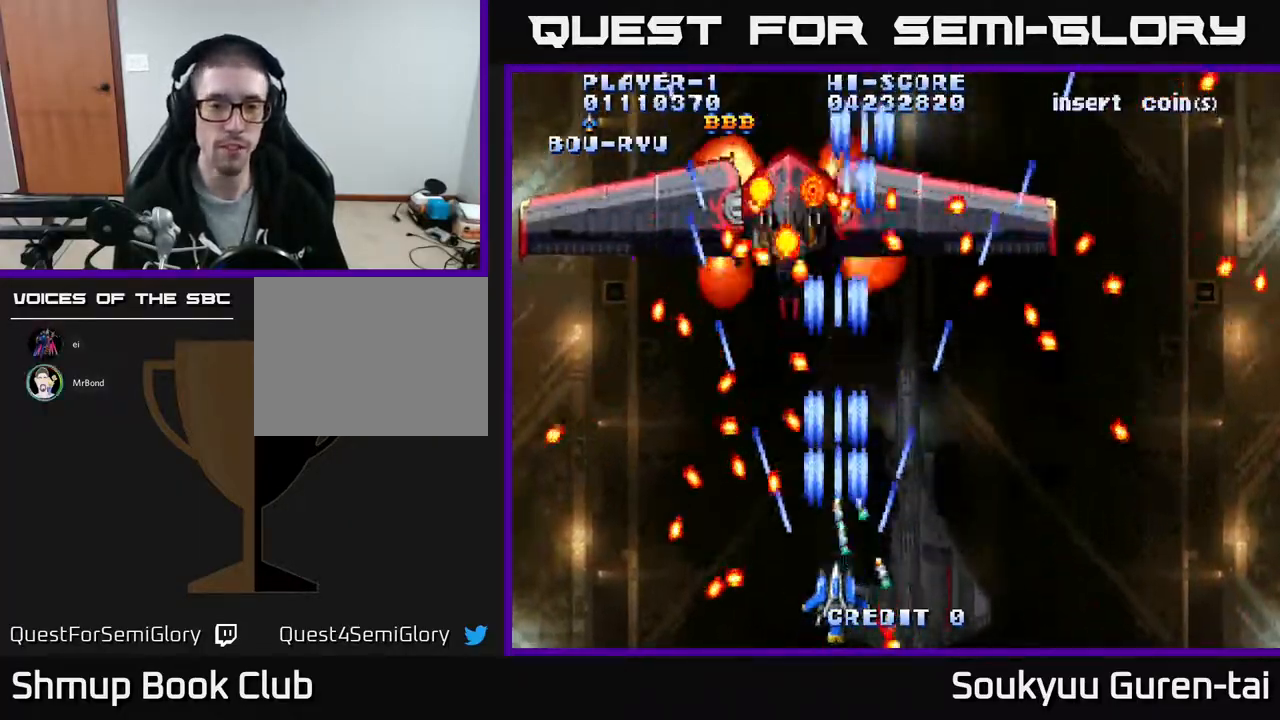
{"buttons": ["A", "DPAD_RIGHT"], "events": [[67, "A", "up"], [150, "A", "down"], [367, "DPAD_RIGHT", "down"]]}
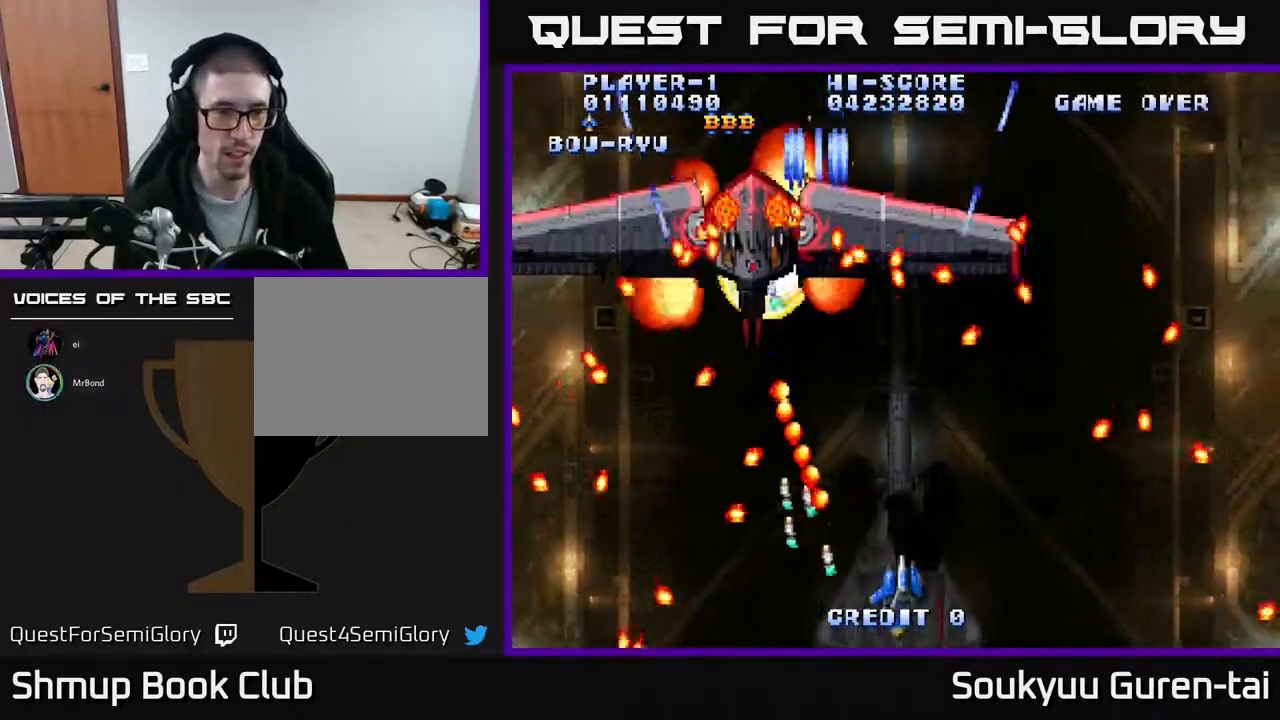
{"buttons": ["A"], "events": [[17, "DPAD_UP", "down"], [33, "DPAD_RIGHT", "up"], [217, "DPAD_UP", "up"]]}
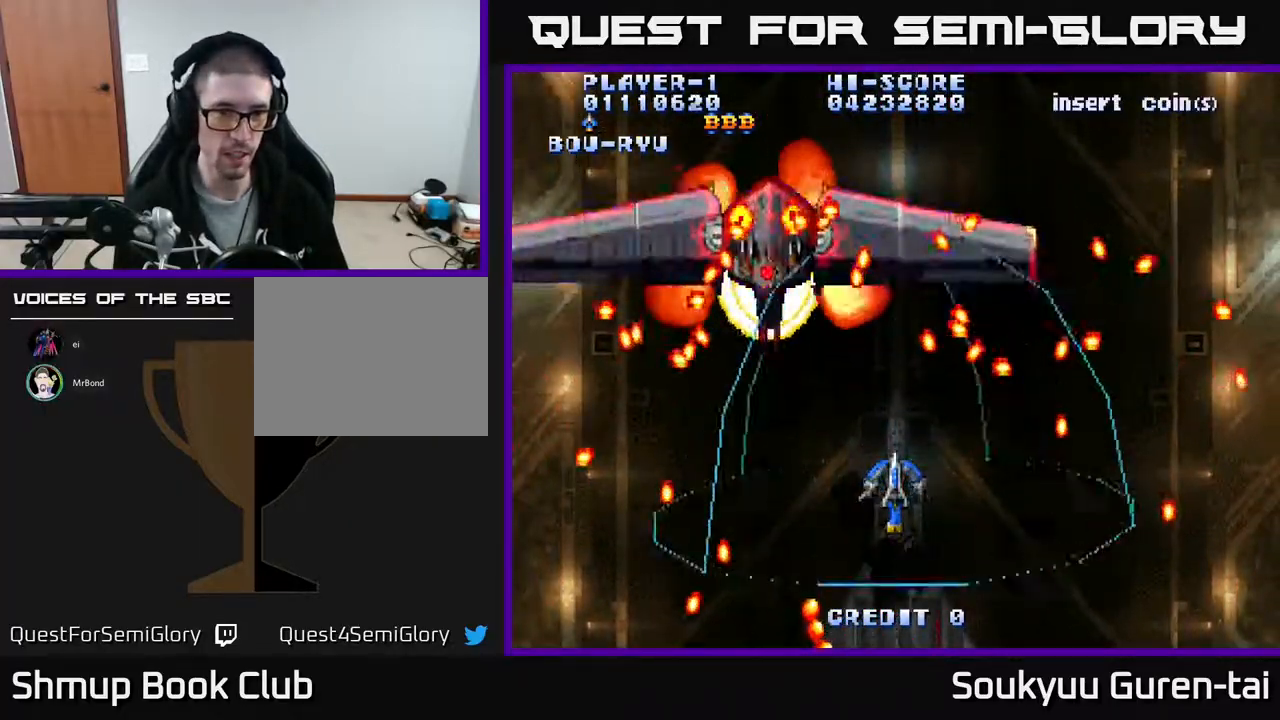
{"buttons": ["A"], "events": [[50, "DPAD_LEFT", "down"], [183, "A", "up"], [200, "DPAD_DOWN", "down"], [200, "DPAD_LEFT", "up"], [250, "A", "down"], [267, "DPAD_RIGHT", "down"], [333, "DPAD_RIGHT", "up"], [350, "DPAD_DOWN", "up"]]}
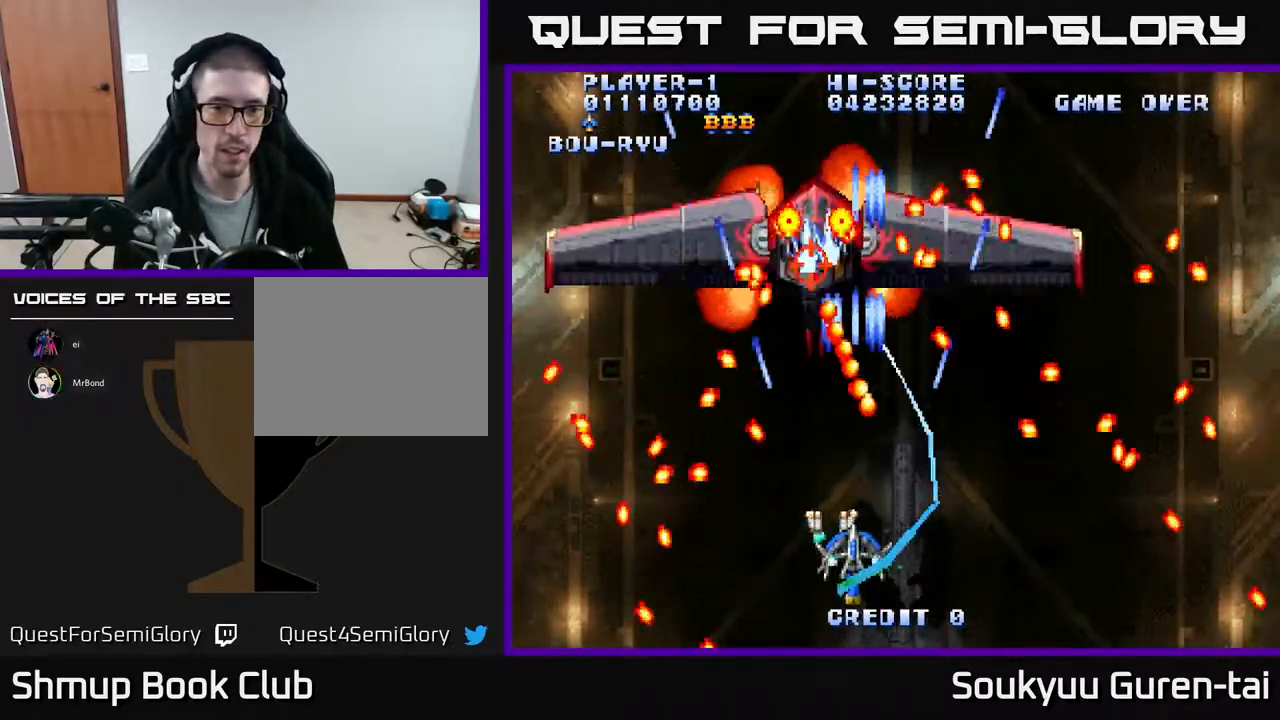
{"buttons": ["A"], "events": []}
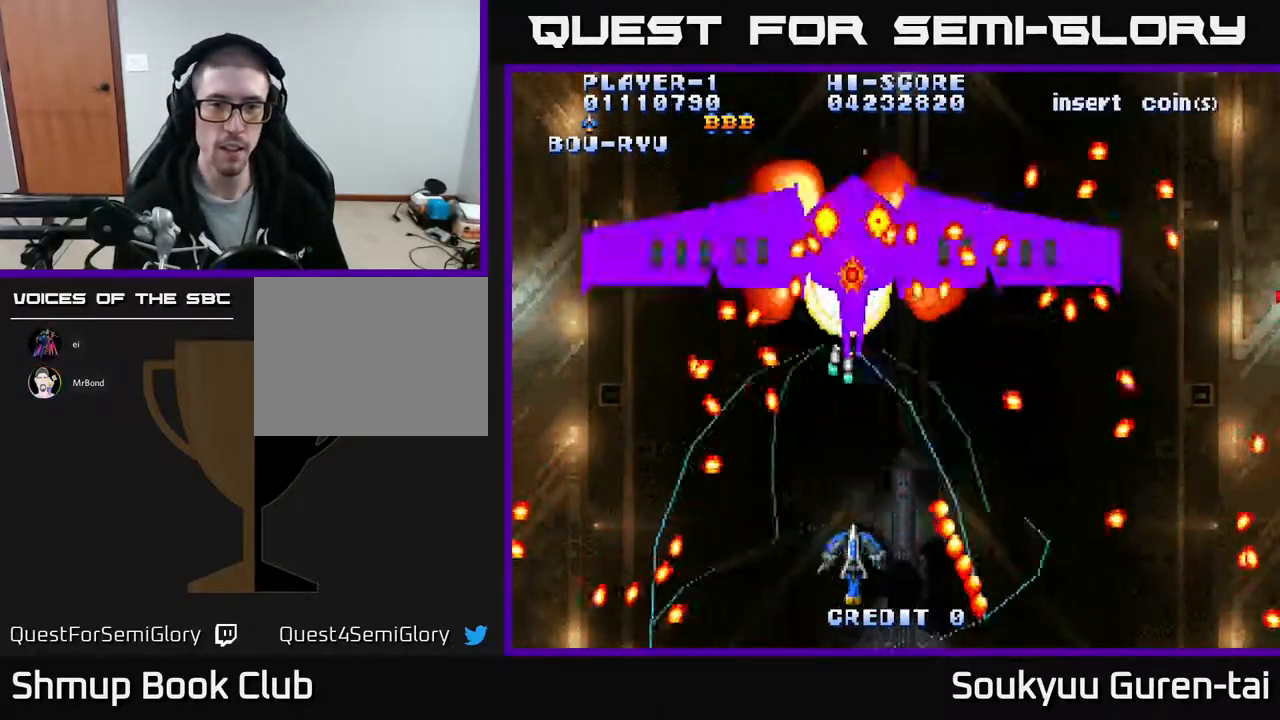
{"buttons": ["A", "DPAD_DOWN", "DPAD_RIGHT"], "events": [[67, "DPAD_UP", "down"], [183, "DPAD_UP", "up"], [283, "DPAD_DOWN", "down"], [333, "A", "up"], [367, "DPAD_RIGHT", "down"], [383, "A", "down"]]}
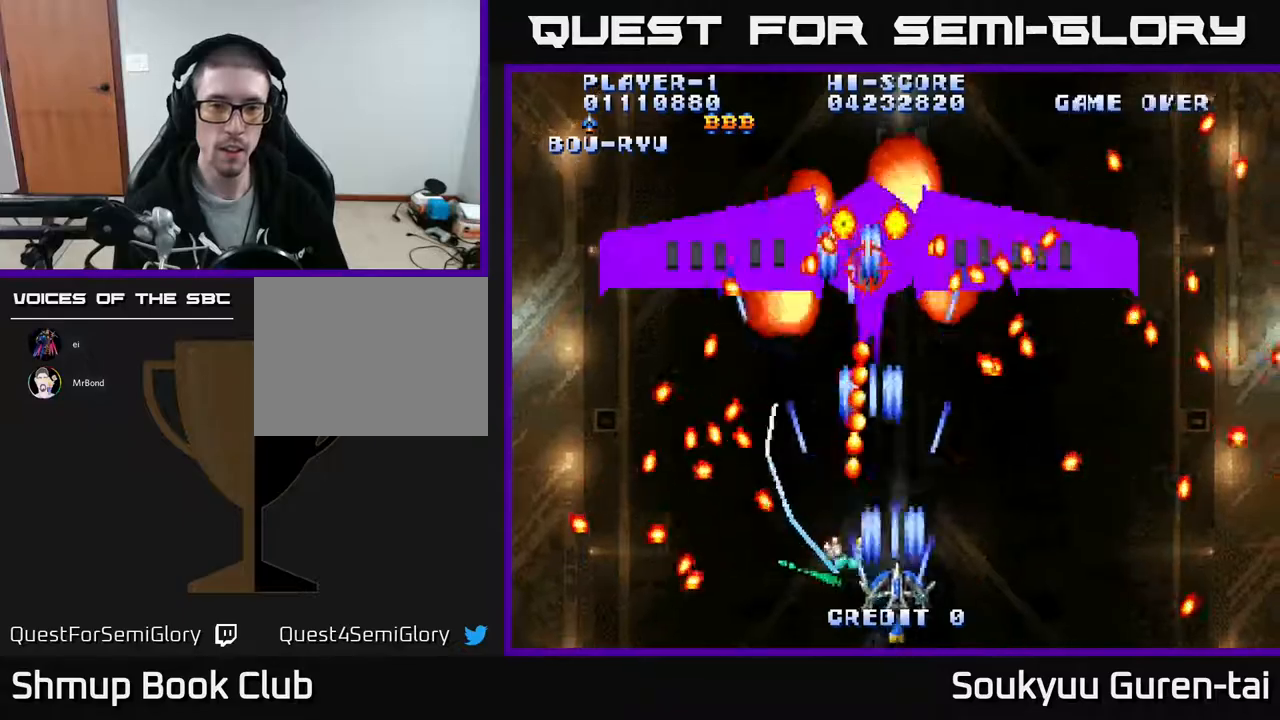
{"buttons": ["A"], "events": [[33, "DPAD_DOWN", "up"], [167, "DPAD_RIGHT", "up"]]}
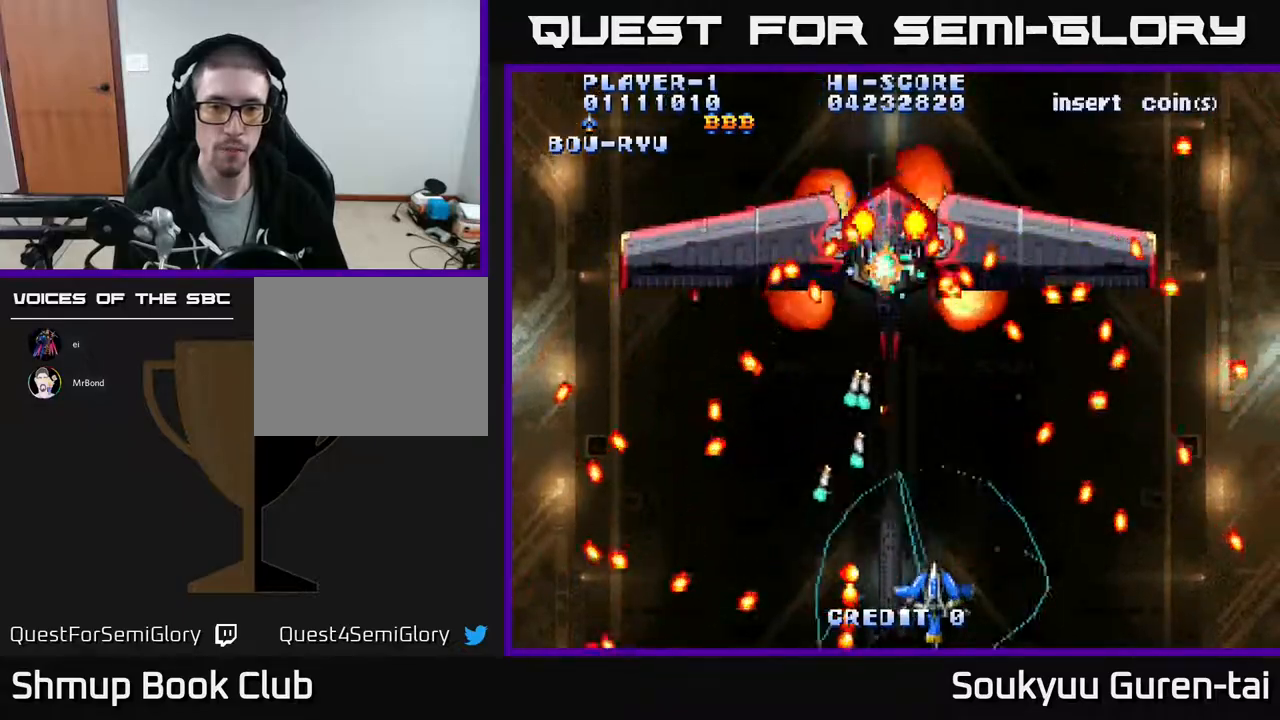
{"buttons": ["A", "DPAD_RIGHT"], "events": [[217, "DPAD_UP", "down"], [333, "DPAD_UP", "up"], [467, "DPAD_RIGHT", "down"]]}
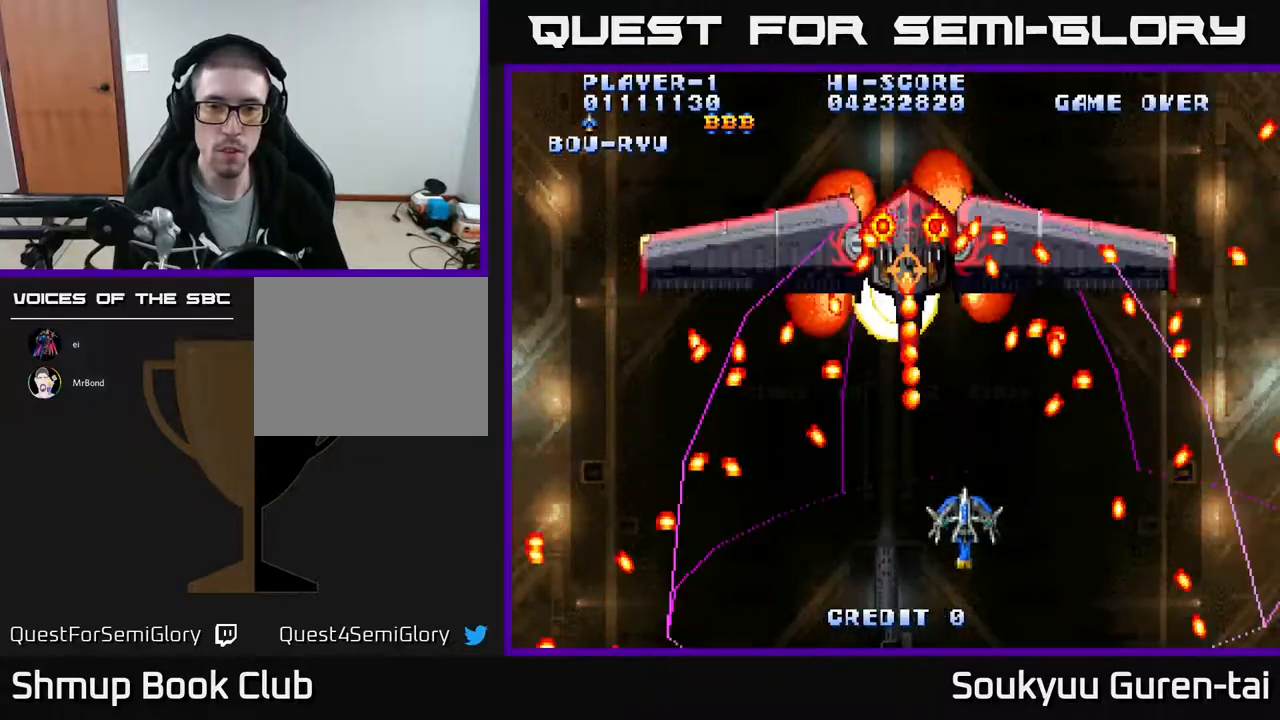
{"buttons": ["A"], "events": [[133, "DPAD_RIGHT", "up"], [317, "DPAD_UP", "down"], [400, "DPAD_RIGHT", "down"], [433, "DPAD_UP", "up"], [450, "DPAD_RIGHT", "up"]]}
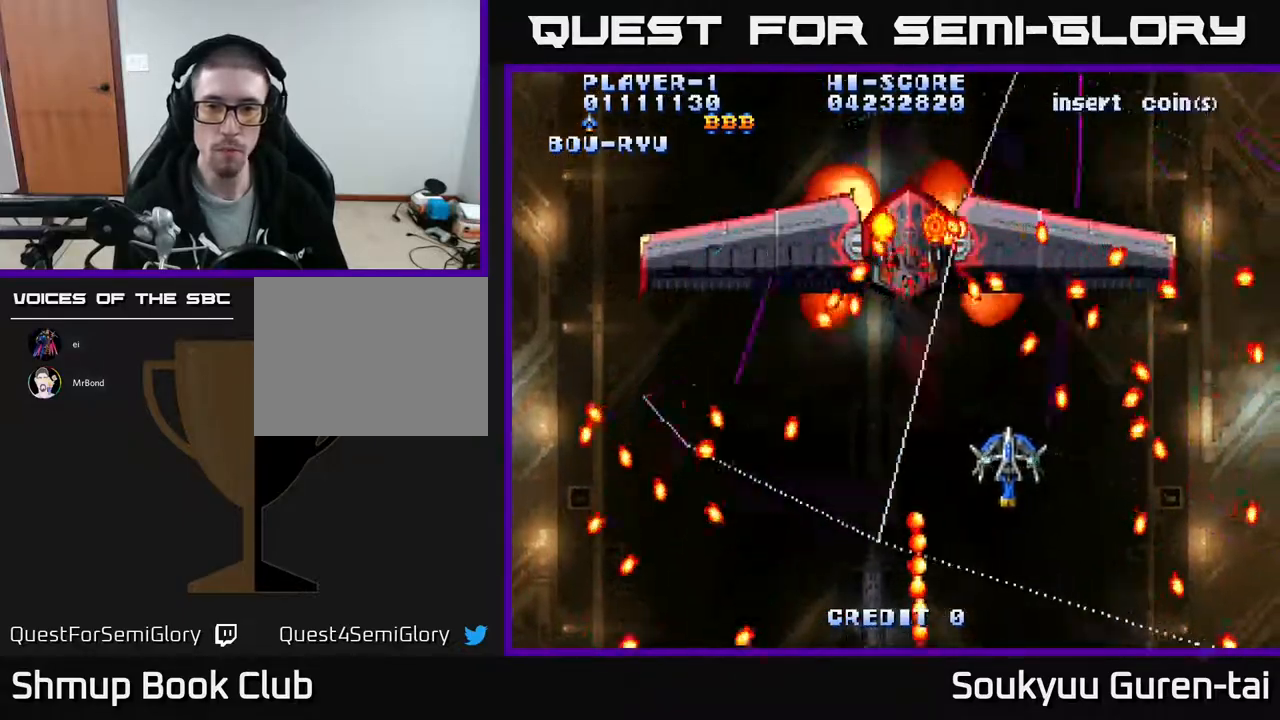
{"buttons": ["A"], "events": [[67, "DPAD_DOWN", "down"], [167, "DPAD_DOWN", "up"]]}
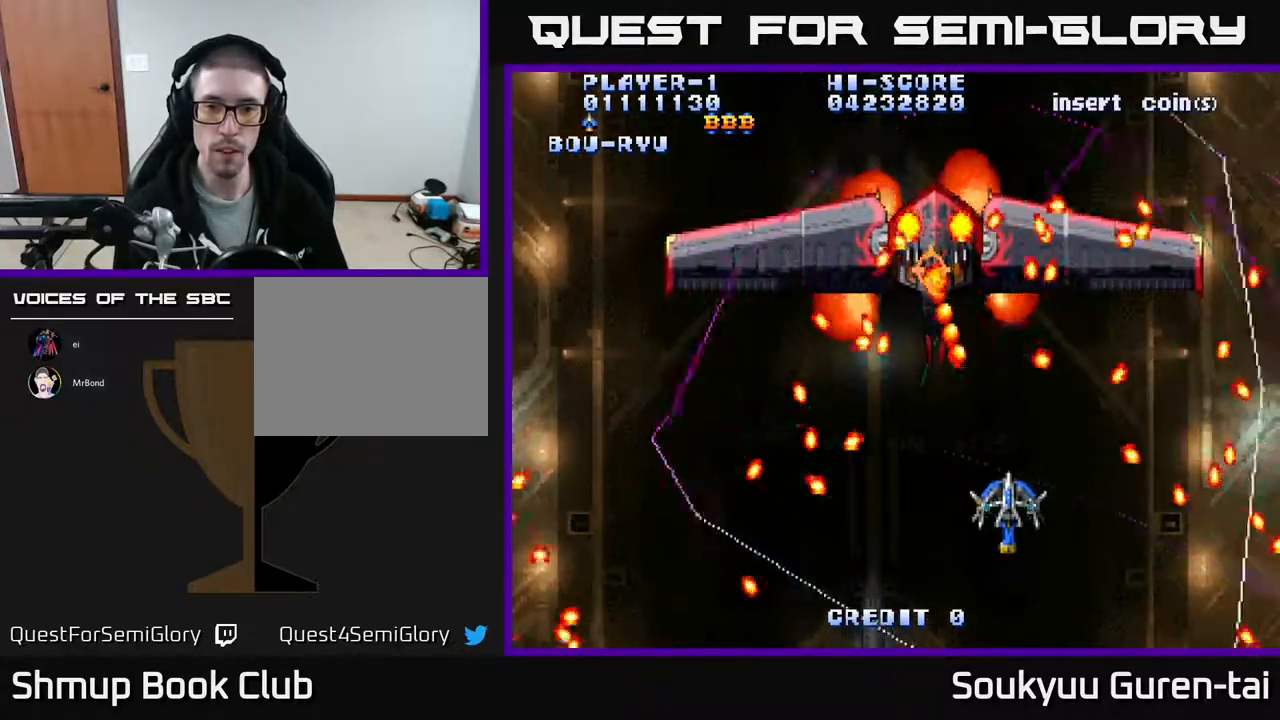
{"buttons": ["A"], "events": [[133, "DPAD_DOWN", "down"], [167, "DPAD_RIGHT", "down"], [200, "DPAD_DOWN", "up"], [267, "DPAD_UP", "down"], [283, "DPAD_RIGHT", "up"], [417, "DPAD_UP", "up"]]}
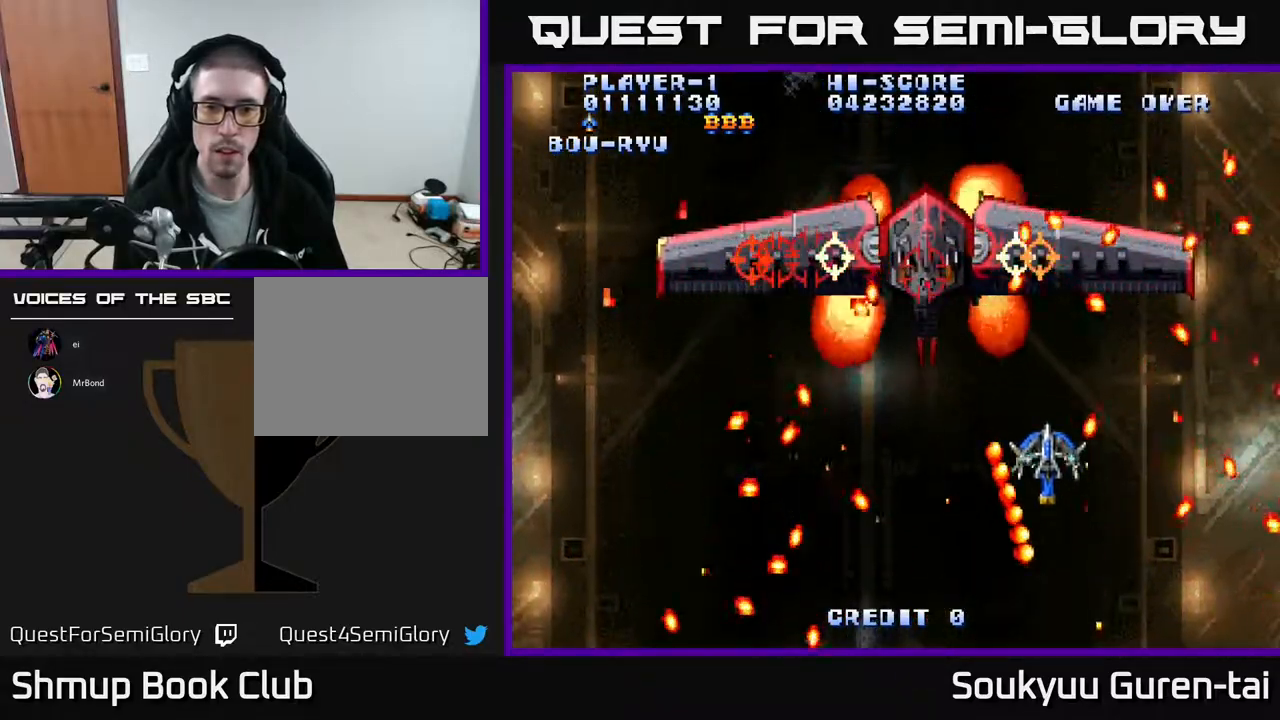
{"buttons": ["A"], "events": [[100, "DPAD_UP", "down"], [117, "A", "up"], [150, "A", "down"], [150, "DPAD_LEFT", "down"], [167, "DPAD_UP", "up"], [200, "DPAD_DOWN", "down"], [267, "DPAD_LEFT", "up"], [483, "DPAD_DOWN", "up"]]}
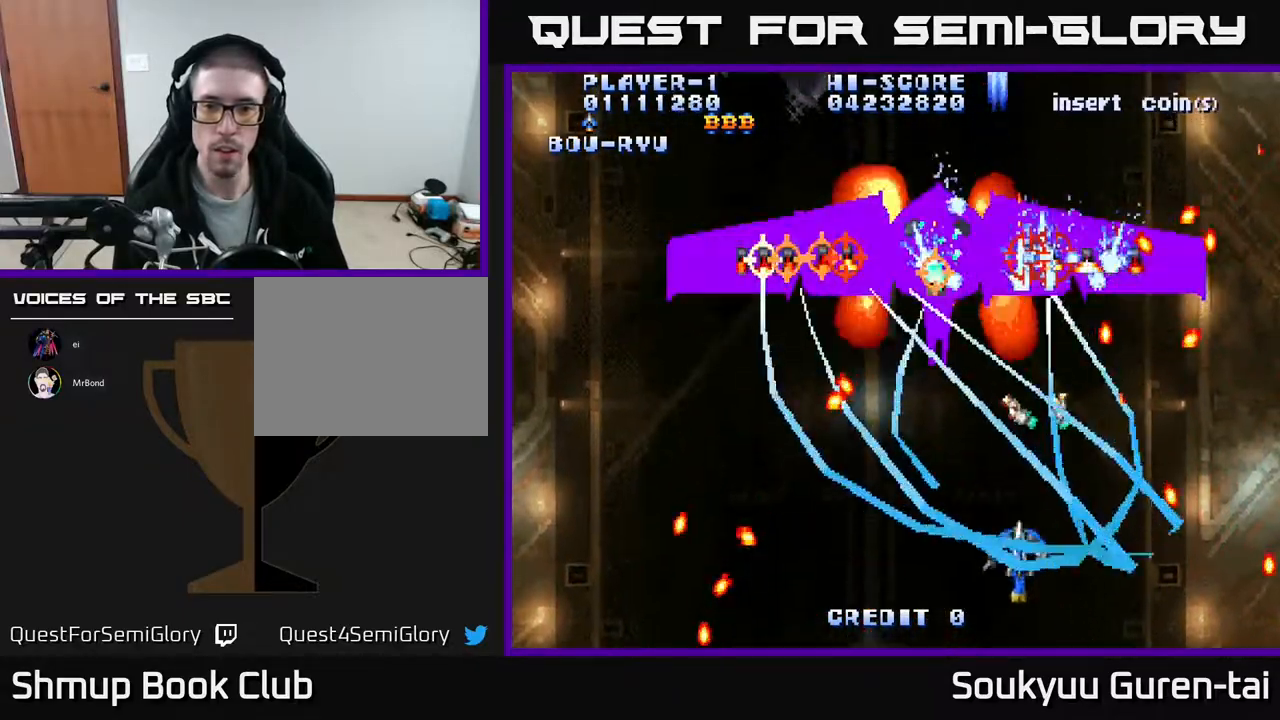
{"buttons": ["A"], "events": [[183, "DPAD_LEFT", "down"], [317, "DPAD_UP", "down"], [350, "DPAD_LEFT", "up"], [467, "DPAD_UP", "up"]]}
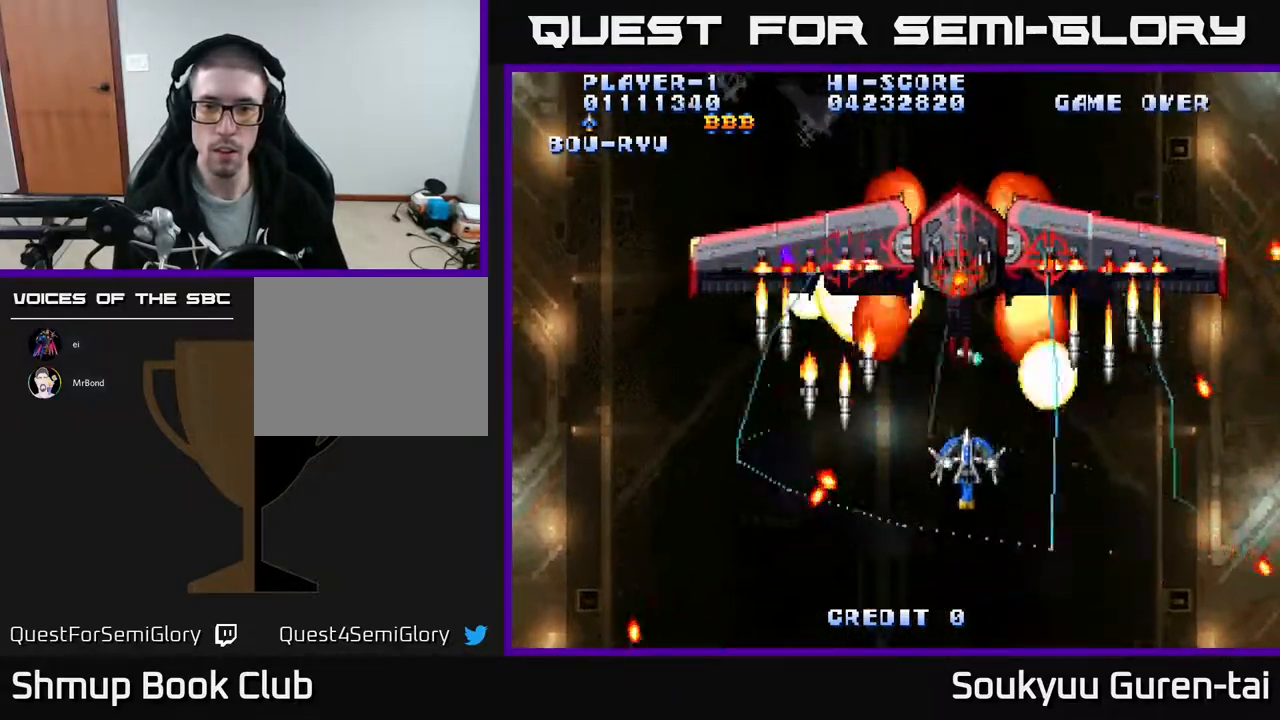
{"buttons": ["A", "DPAD_DOWN"], "events": [[233, "DPAD_UP", "down"], [317, "DPAD_UP", "up"], [333, "A", "up"], [333, "DPAD_DOWN", "down"], [350, "A", "down"]]}
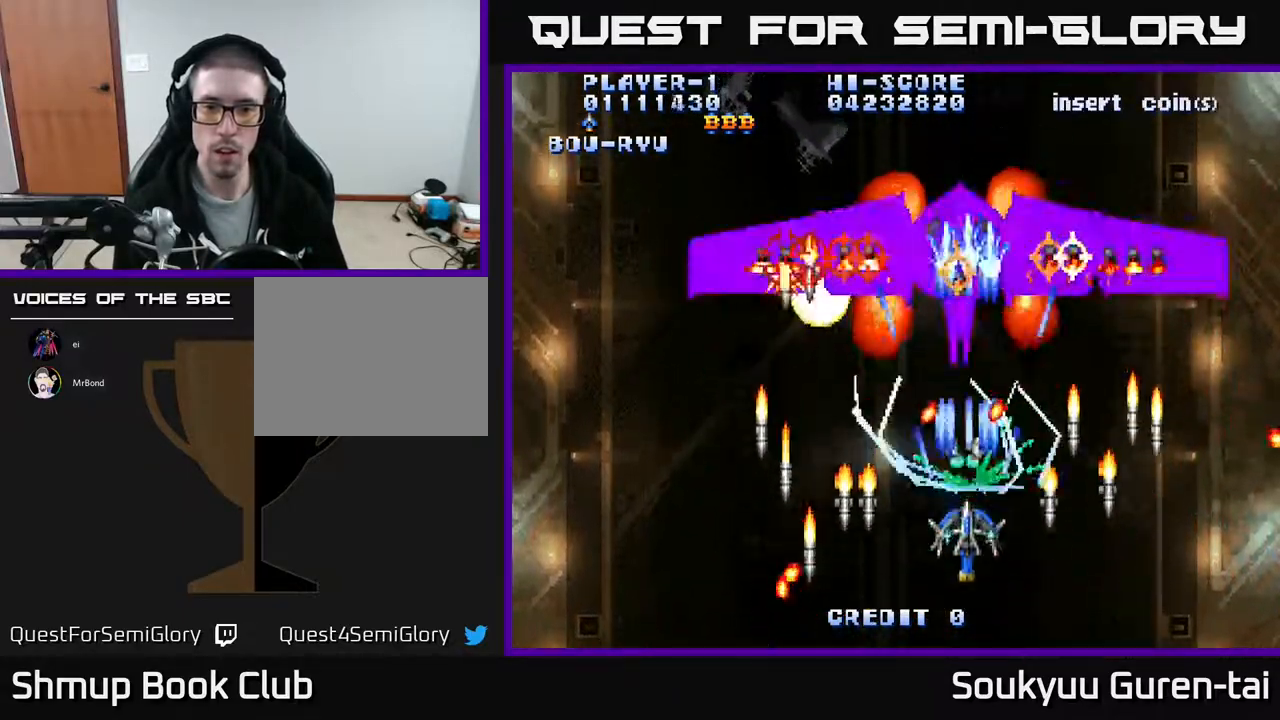
{"buttons": ["A"], "events": [[183, "DPAD_DOWN", "up"], [317, "DPAD_UP", "down"], [467, "DPAD_UP", "up"]]}
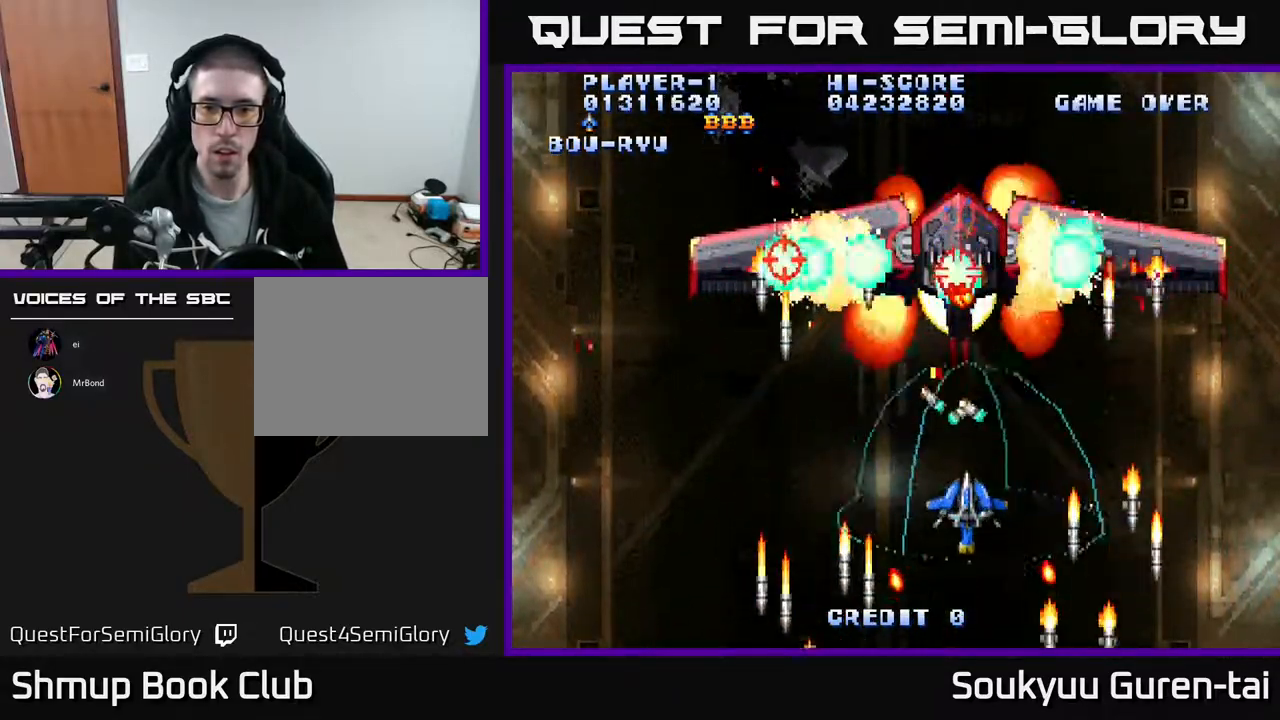
{"buttons": ["A", "DPAD_DOWN"], "events": [[317, "DPAD_DOWN", "down"], [333, "DPAD_LEFT", "down"], [433, "DPAD_LEFT", "up"]]}
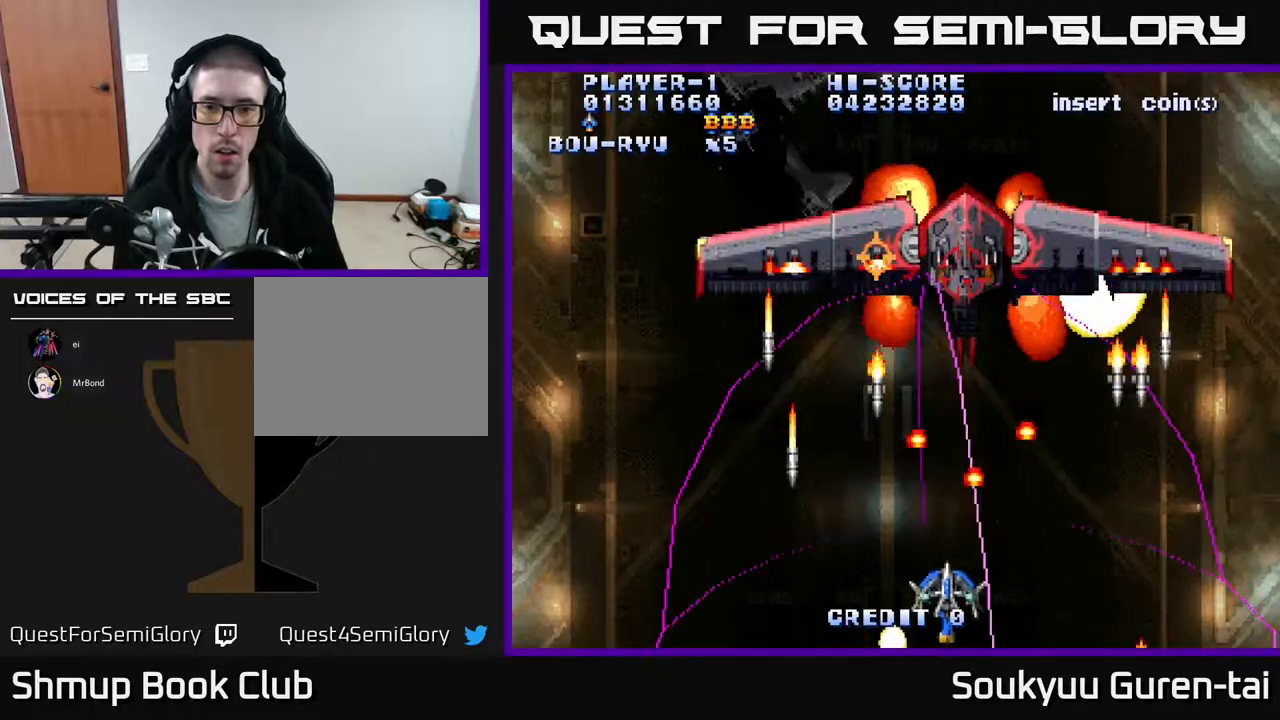
{"buttons": ["A", "DPAD_RIGHT"], "events": [[17, "DPAD_DOWN", "up"], [133, "DPAD_LEFT", "down"], [167, "DPAD_UP", "down"], [217, "DPAD_LEFT", "up"], [250, "DPAD_RIGHT", "down"], [350, "DPAD_RIGHT", "up"], [433, "DPAD_RIGHT", "down"], [483, "DPAD_UP", "up"]]}
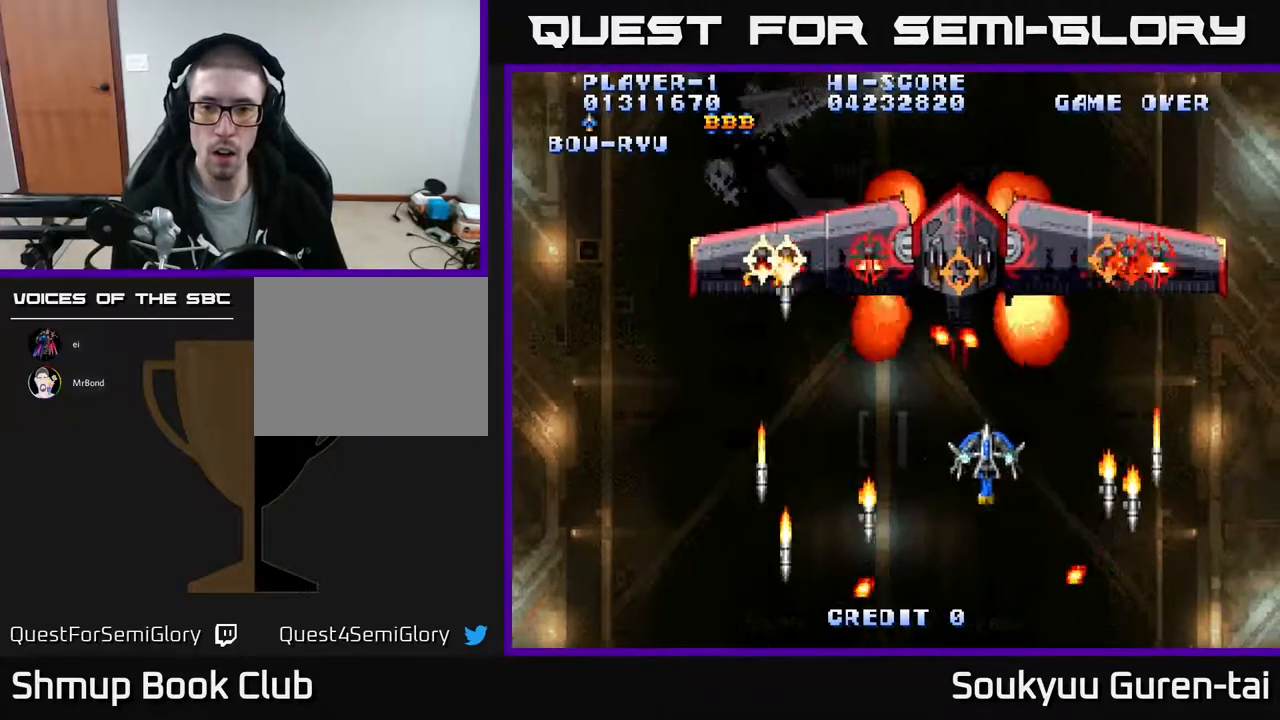
{"buttons": ["A", "DPAD_LEFT"], "events": [[67, "A", "up"], [67, "DPAD_DOWN", "down"], [83, "DPAD_RIGHT", "up"], [117, "A", "down"], [383, "DPAD_DOWN", "up"], [483, "DPAD_LEFT", "down"]]}
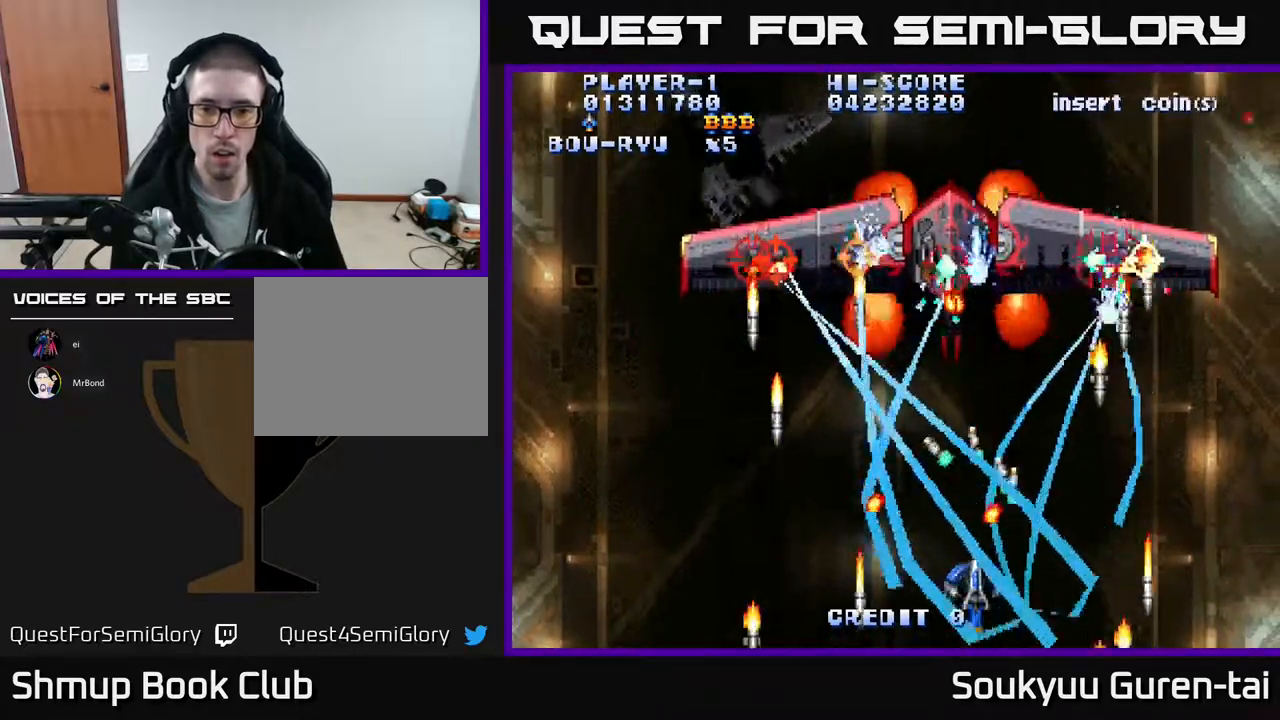
{"buttons": ["A", "DPAD_LEFT"], "events": [[33, "DPAD_UP", "down"], [133, "DPAD_LEFT", "up"], [183, "DPAD_UP", "up"], [433, "DPAD_LEFT", "down"]]}
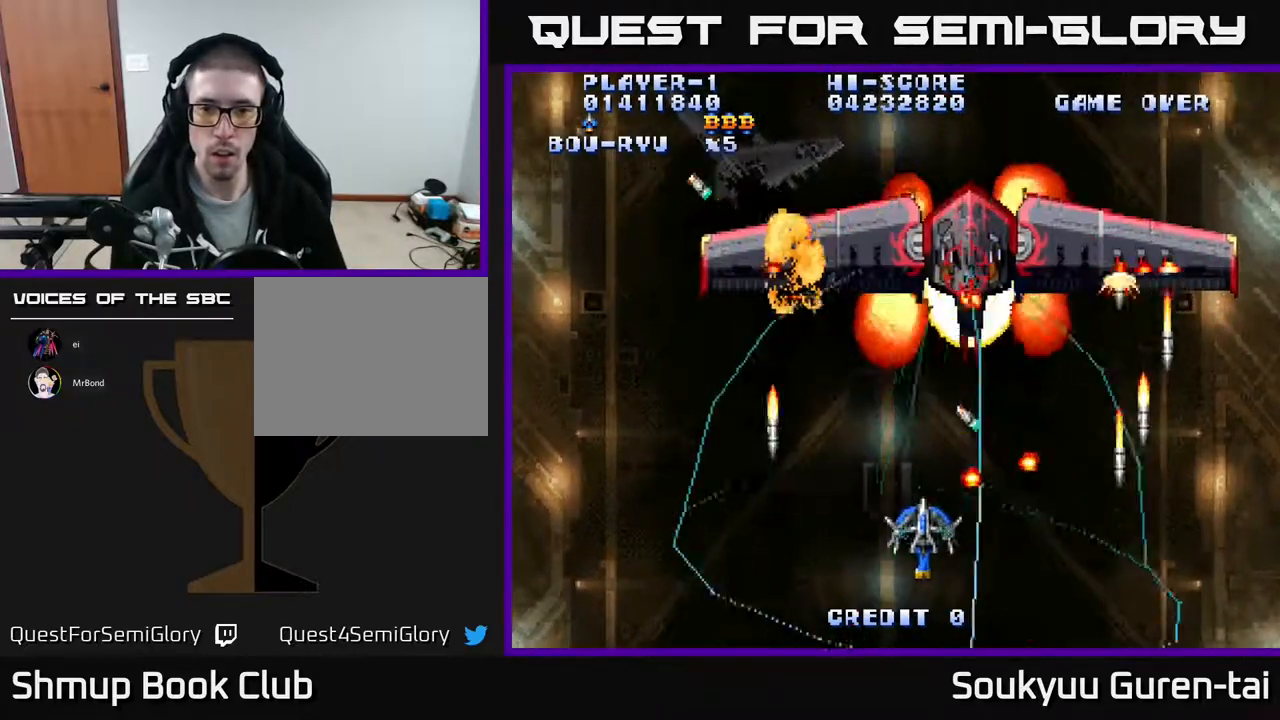
{"buttons": ["A", "DPAD_DOWN"], "events": [[50, "DPAD_UP", "down"], [67, "DPAD_LEFT", "up"], [217, "DPAD_RIGHT", "down"], [267, "DPAD_UP", "up"], [317, "DPAD_DOWN", "down"], [367, "DPAD_RIGHT", "up"], [383, "A", "up"], [450, "A", "down"]]}
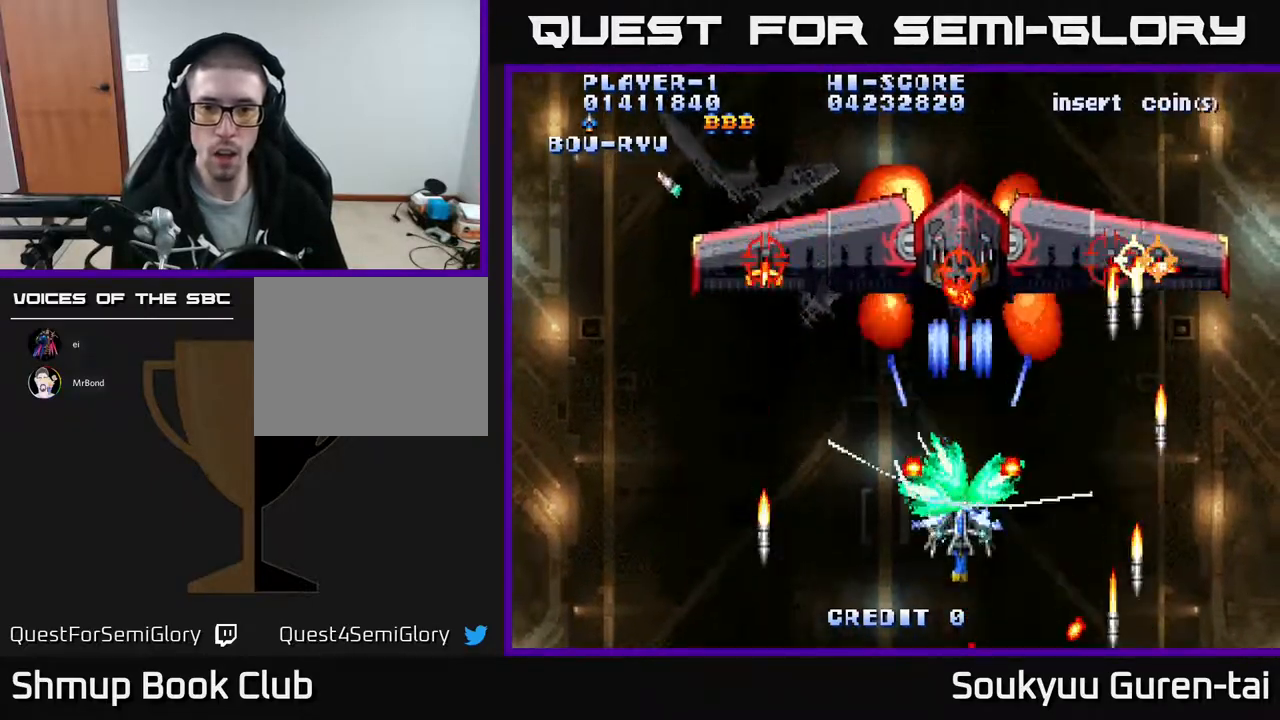
{"buttons": ["A"], "events": [[200, "DPAD_DOWN", "up"]]}
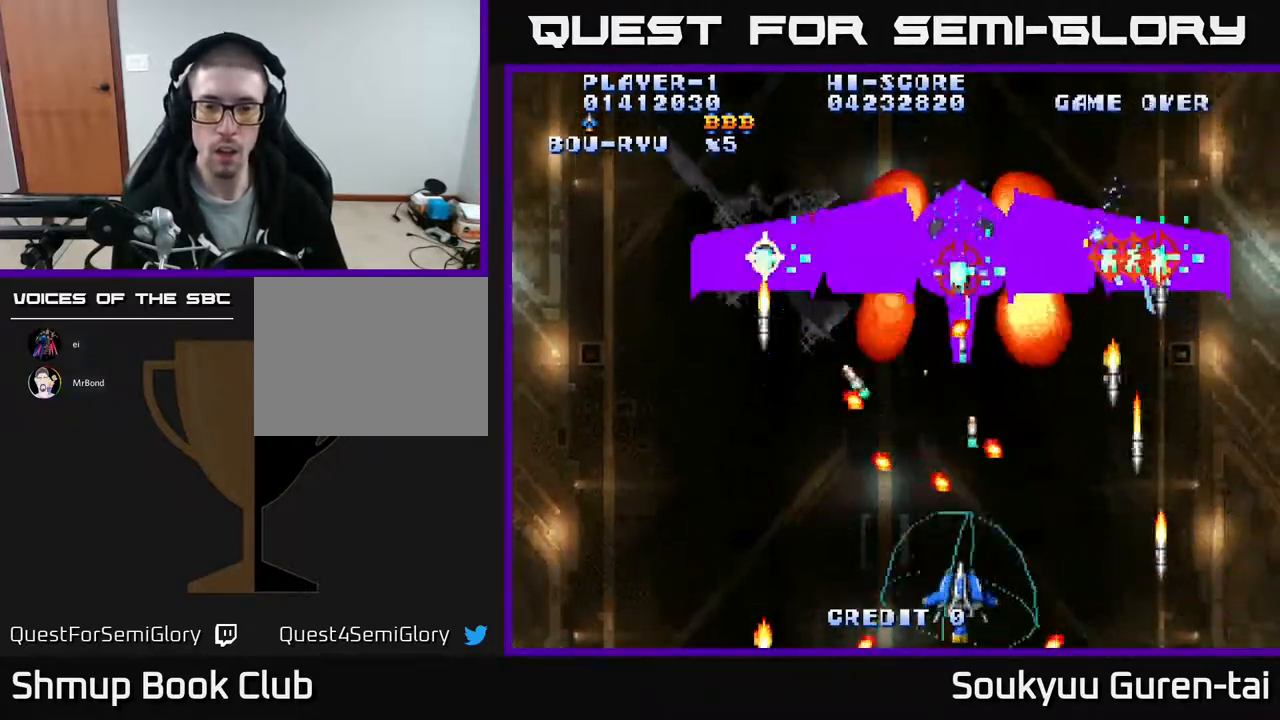
{"buttons": ["A", "DPAD_UP", "DPAD_LEFT"], "events": [[83, "DPAD_RIGHT", "down"], [233, "DPAD_RIGHT", "up"], [283, "DPAD_LEFT", "down"], [283, "DPAD_UP", "down"]]}
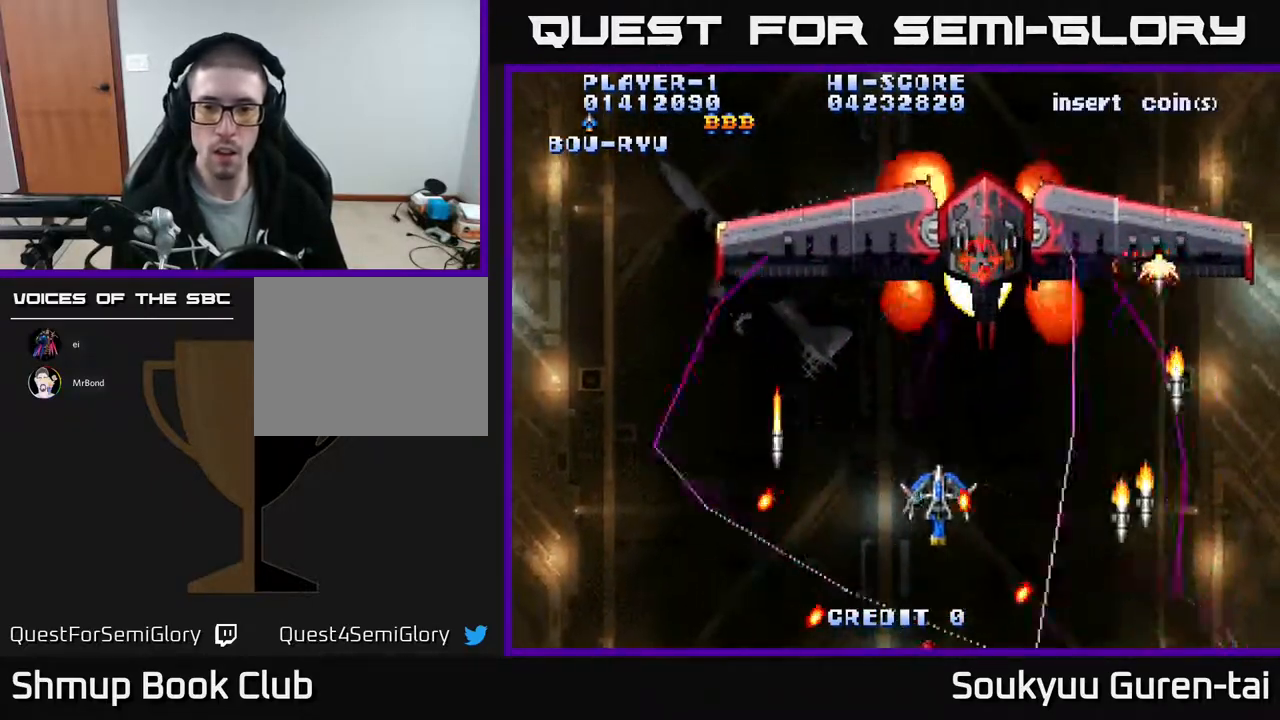
{"buttons": ["A", "DPAD_DOWN", "DPAD_RIGHT"], "events": [[17, "DPAD_UP", "up"], [133, "DPAD_UP", "down"], [150, "DPAD_LEFT", "up"], [183, "DPAD_RIGHT", "down"], [350, "DPAD_UP", "up"], [483, "DPAD_DOWN", "down"]]}
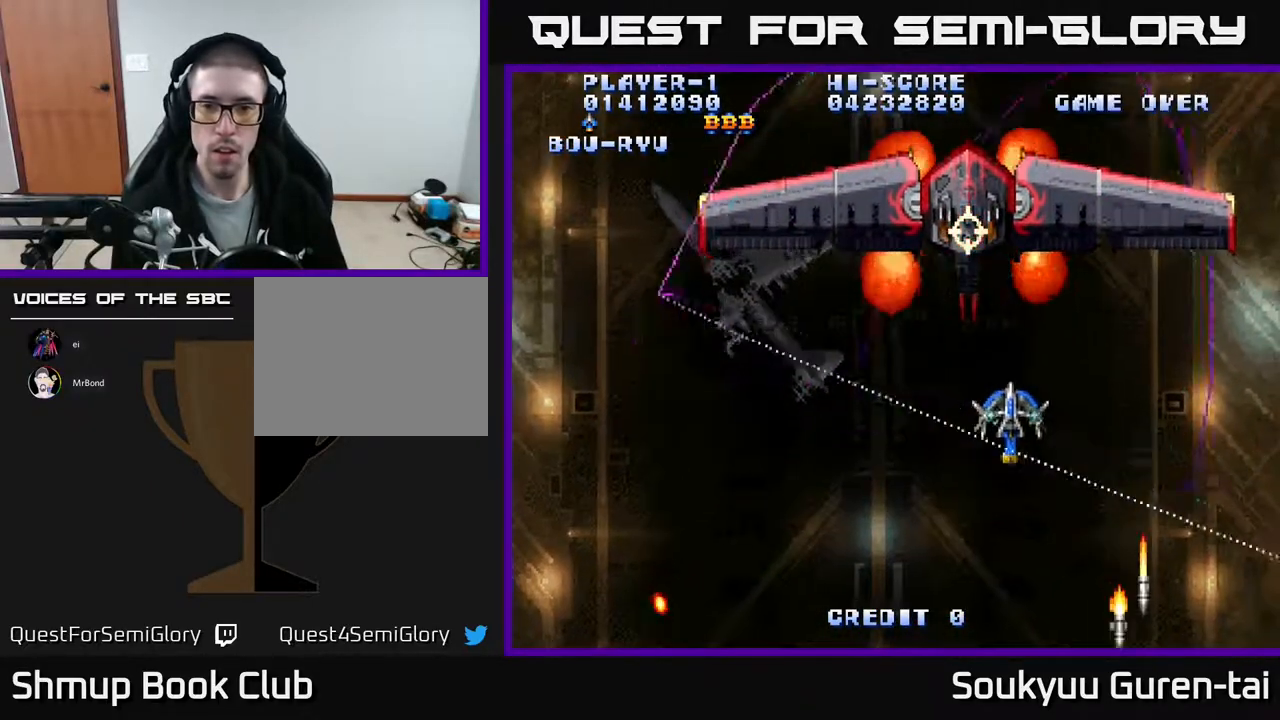
{"buttons": ["A"], "events": [[67, "A", "up"], [83, "DPAD_RIGHT", "up"], [117, "A", "down"], [133, "DPAD_LEFT", "down"], [333, "DPAD_LEFT", "up"], [350, "DPAD_DOWN", "up"]]}
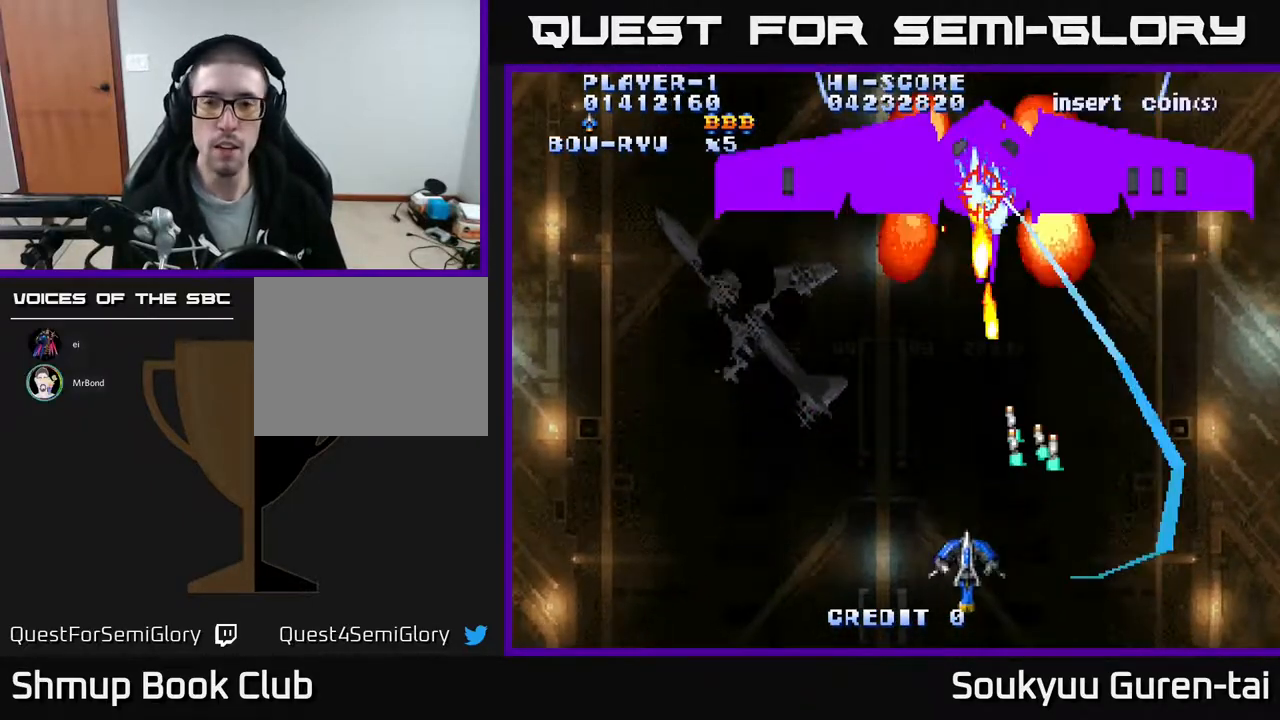
{"buttons": ["A", "DPAD_UP", "DPAD_LEFT"], "events": [[333, "DPAD_LEFT", "down"], [467, "DPAD_UP", "down"]]}
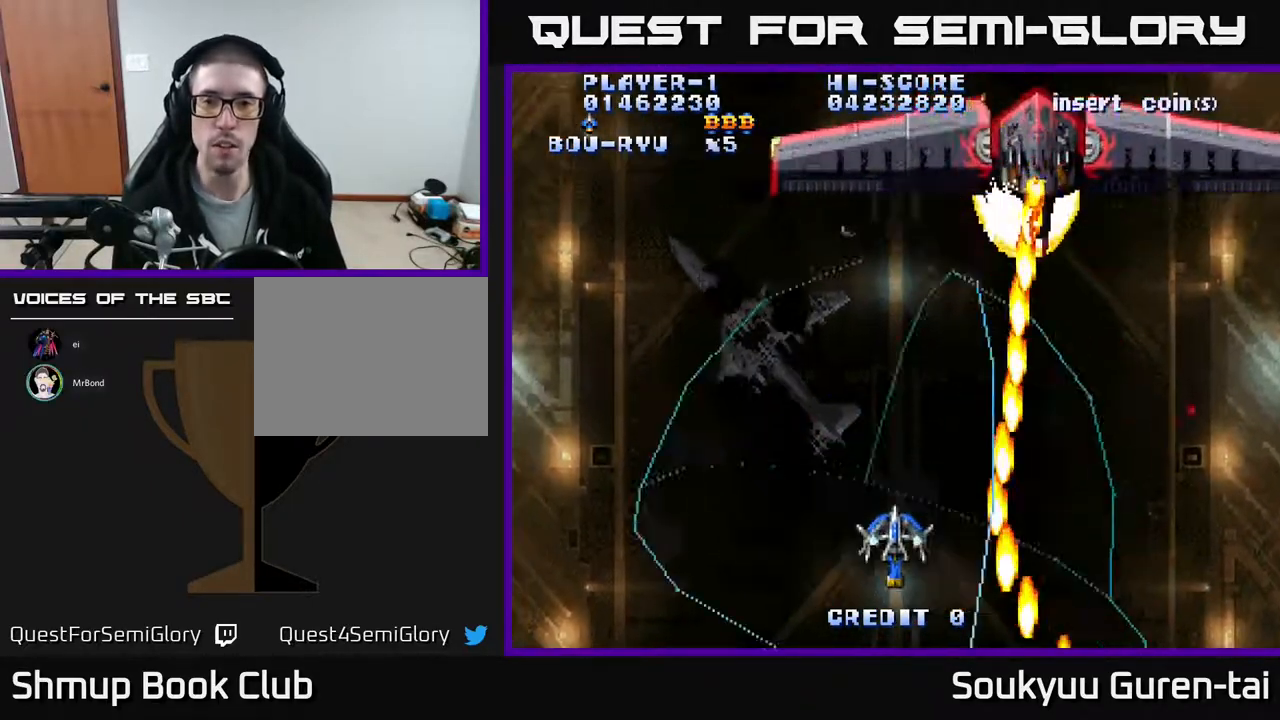
{"buttons": ["A"], "events": [[100, "DPAD_LEFT", "up"], [100, "DPAD_UP", "up"]]}
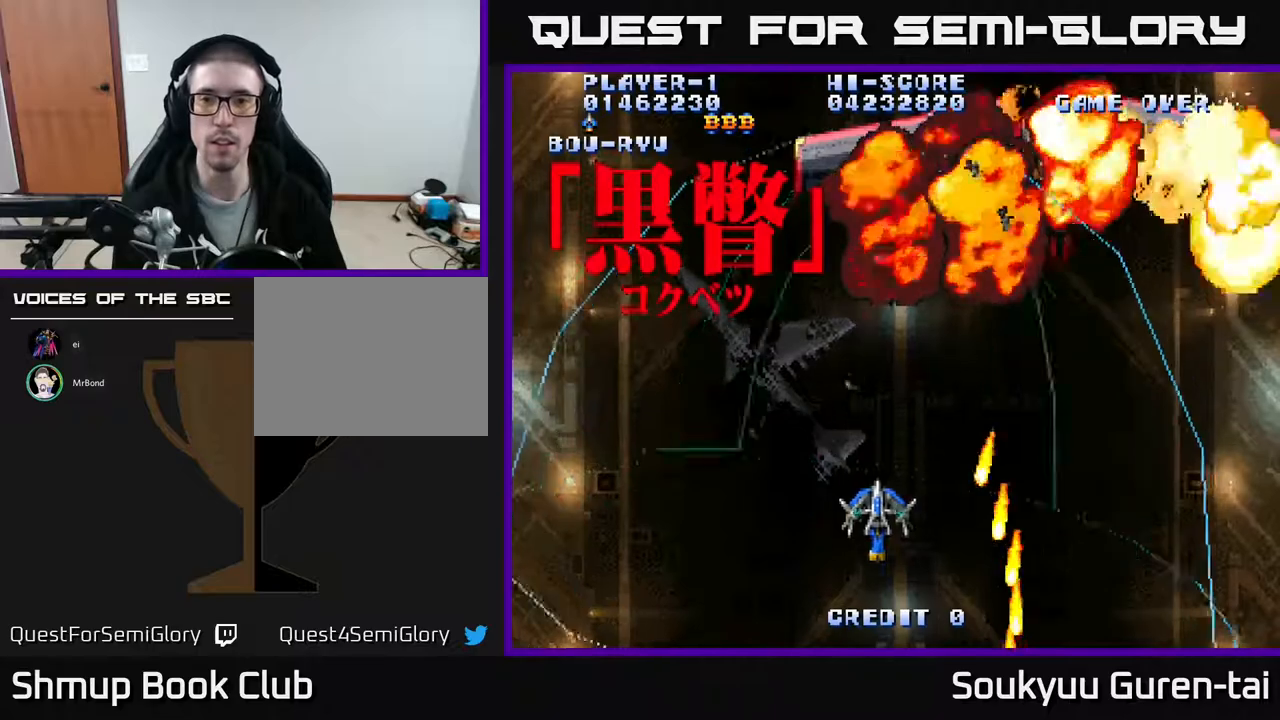
{"buttons": ["A"], "events": [[17, "DPAD_LEFT", "down"], [83, "DPAD_UP", "down"], [167, "DPAD_LEFT", "up"], [250, "DPAD_UP", "up"]]}
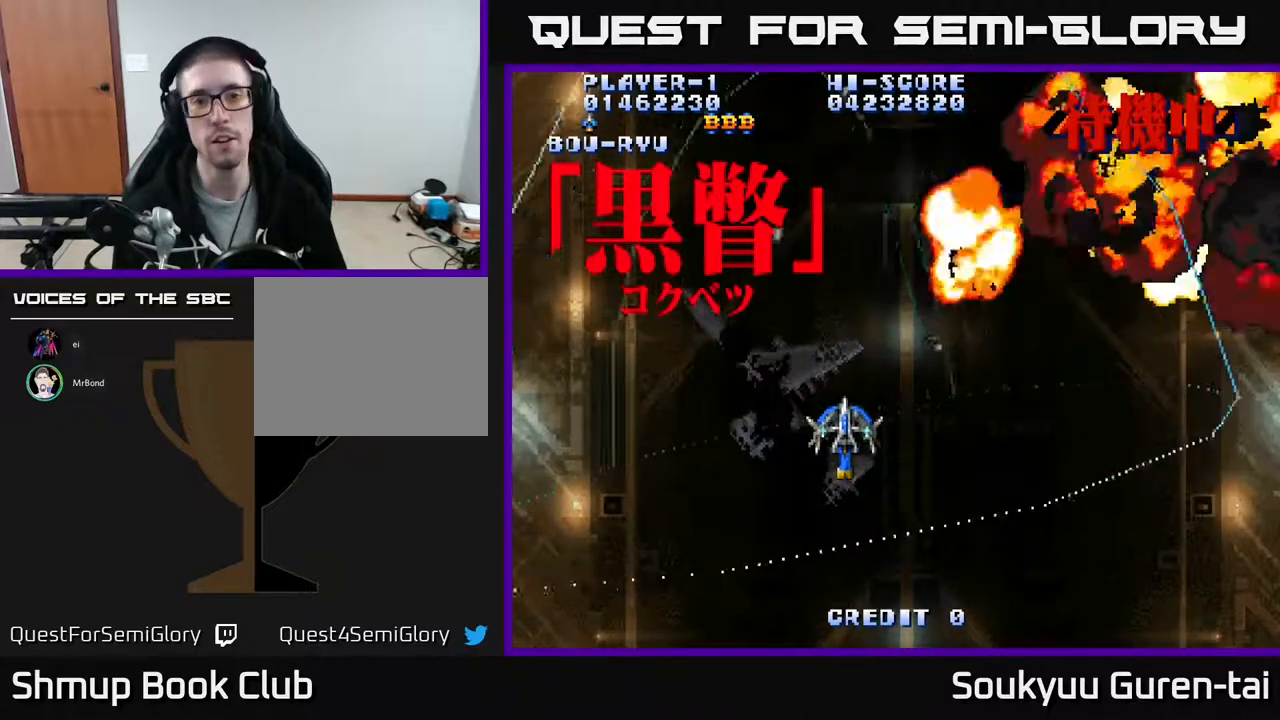
{"buttons": ["A"], "events": []}
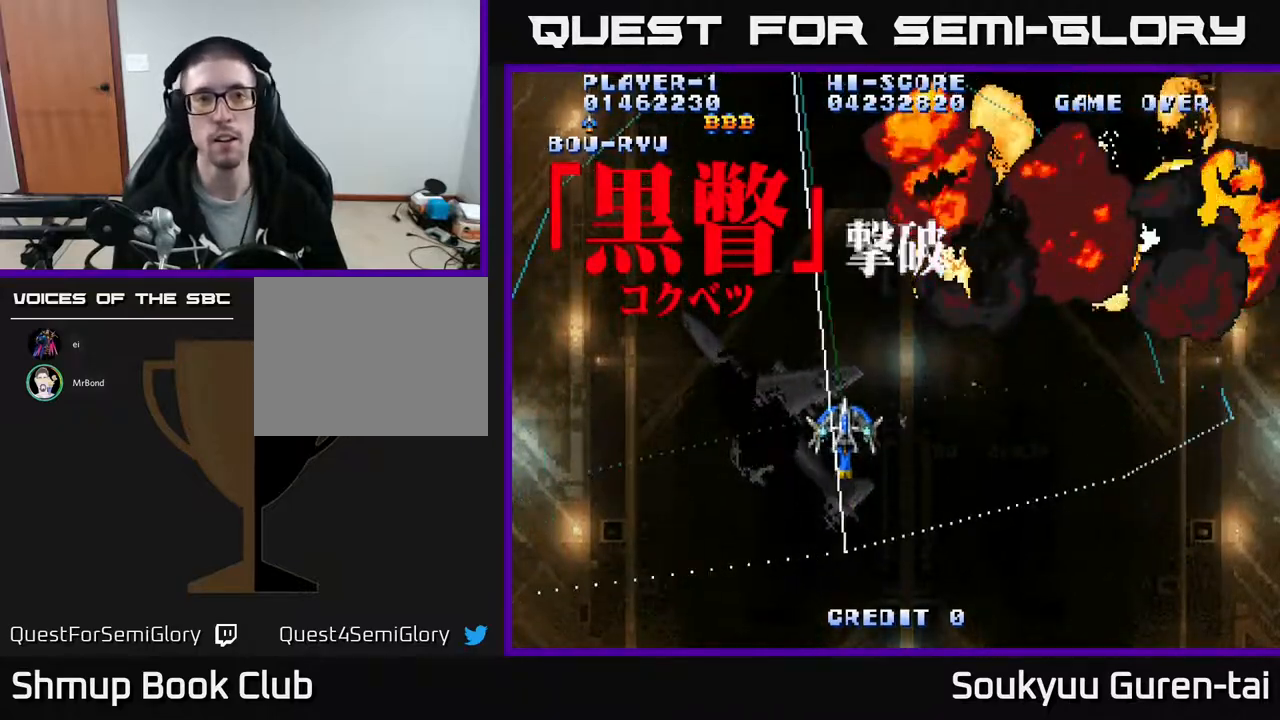
{"buttons": [], "events": [[100, "DPAD_RIGHT", "down"], [250, "A", "up"], [317, "DPAD_RIGHT", "up"]]}